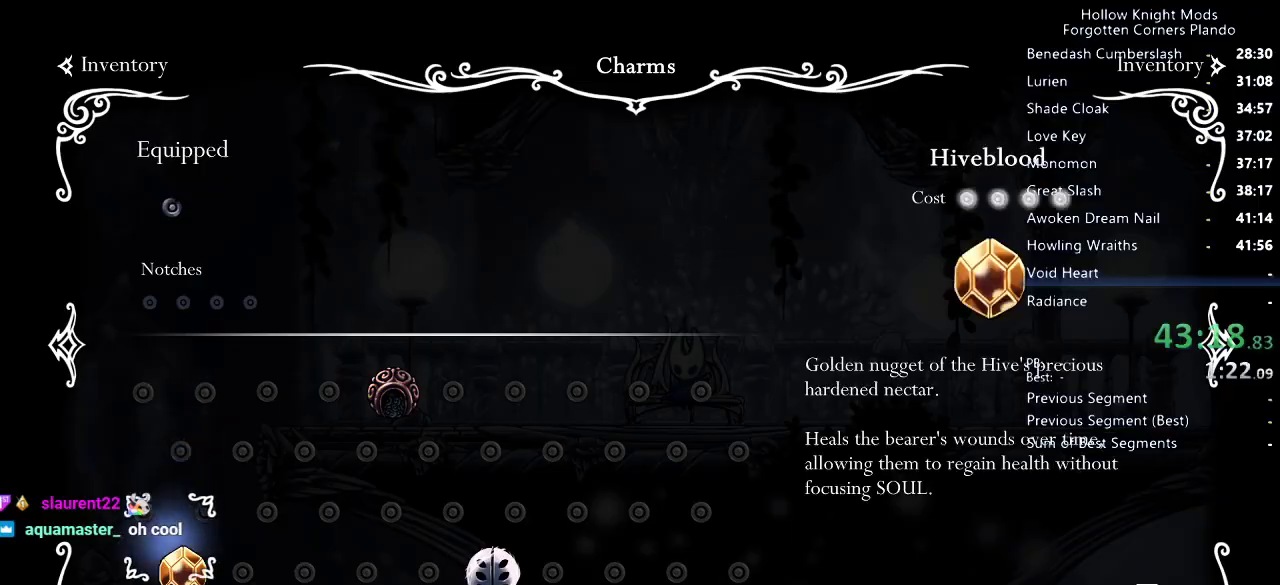
Gameplay with keyboard; each line is a JSON object with the keys held at the frame after it. "events" lists presses ("down") and releases ("up") of "dash", "dnail", "down", "jump", "left", "map", "nail", "right", "spell" and "up" between this image and that frame as [ms after this image, input, new state], when the widget could be followed in between. No other keys are recorded. Mouse input is not recorded. Key names are as the overlay labels them; some are game actions (e.g. jump) rather than physical keys.
{"keys": [], "events": [[100, "jump", "down"], [166, "jump", "up"]]}
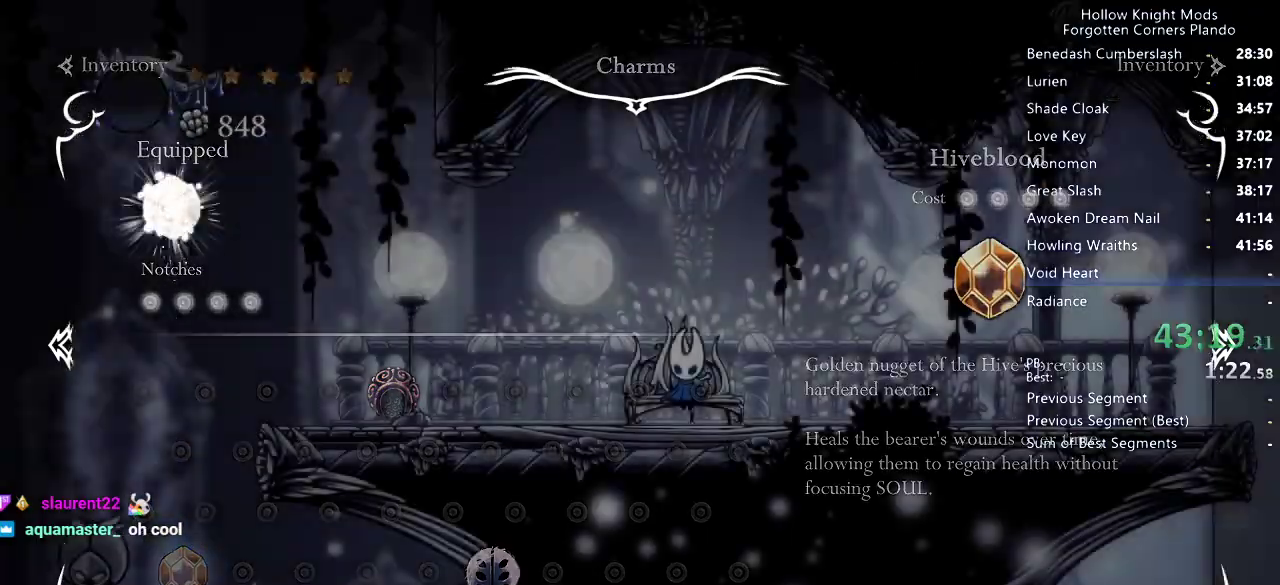
{"keys": ["right"], "events": [[233, "down", "down"], [233, "right", "down"], [266, "dash", "down"], [266, "down", "up"], [333, "dash", "up"], [366, "down", "down"], [400, "jump", "down"], [433, "down", "up"], [500, "jump", "up"]]}
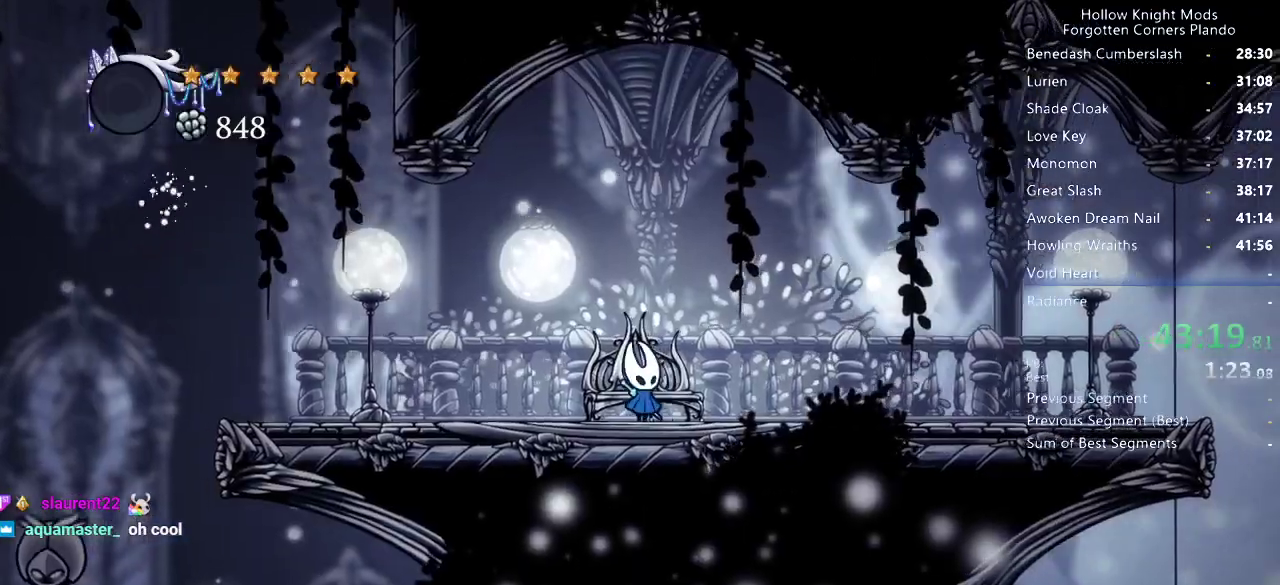
{"keys": ["right"], "events": [[66, "dash", "down"], [166, "dash", "up"], [266, "dash", "down"], [333, "dash", "up"], [466, "dash", "down"], [500, "dash", "up"]]}
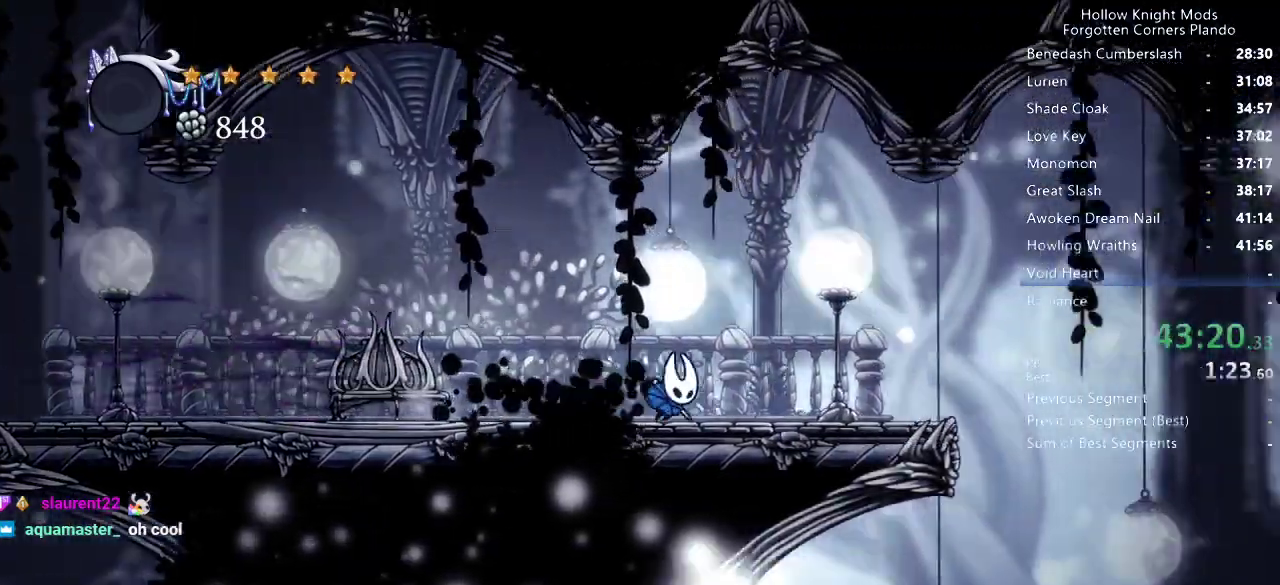
{"keys": ["dash", "right"], "events": [[133, "dash", "down"], [200, "dash", "up"], [300, "dash", "down"], [366, "dash", "up"], [466, "dash", "down"]]}
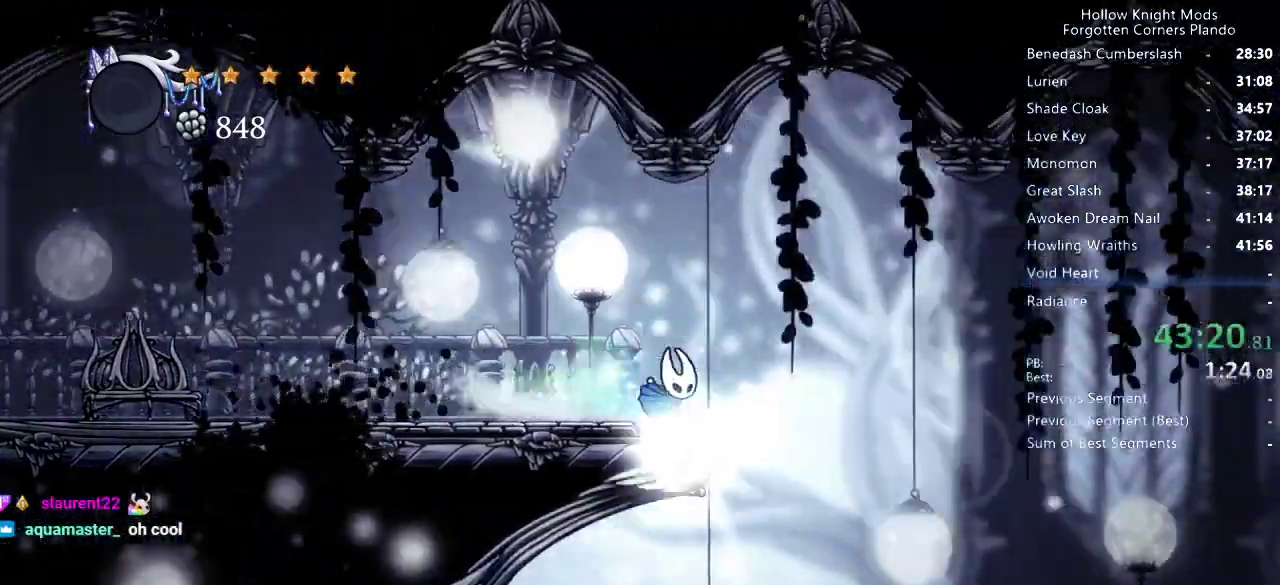
{"keys": ["jump", "right"], "events": [[100, "dash", "up"], [500, "jump", "down"]]}
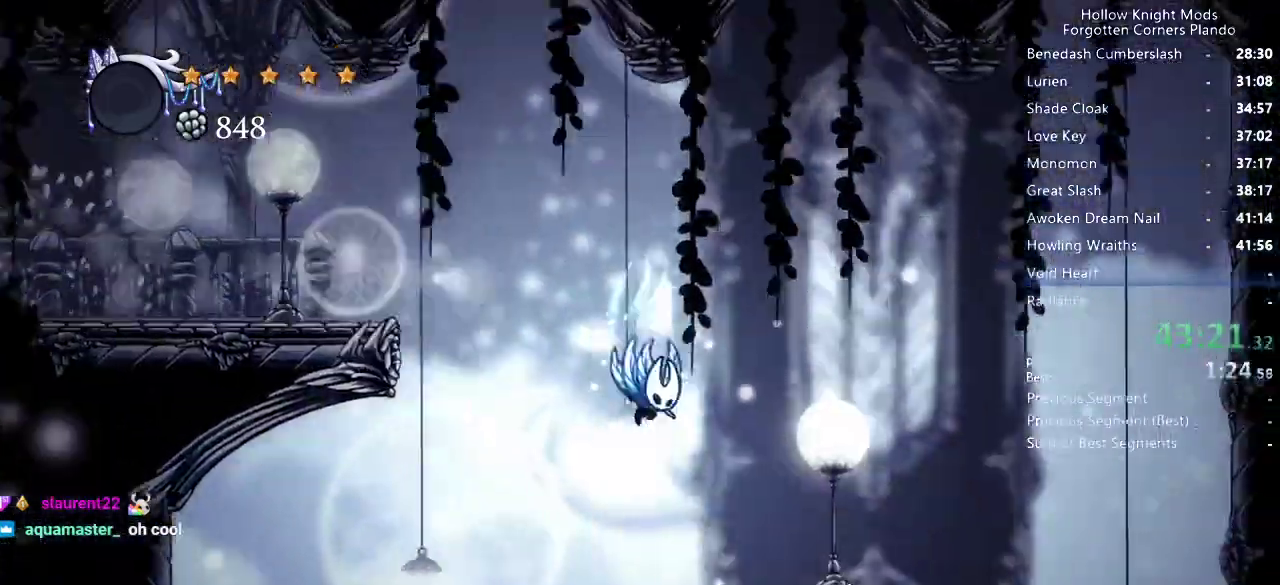
{"keys": [], "events": [[66, "jump", "up"], [366, "right", "up"]]}
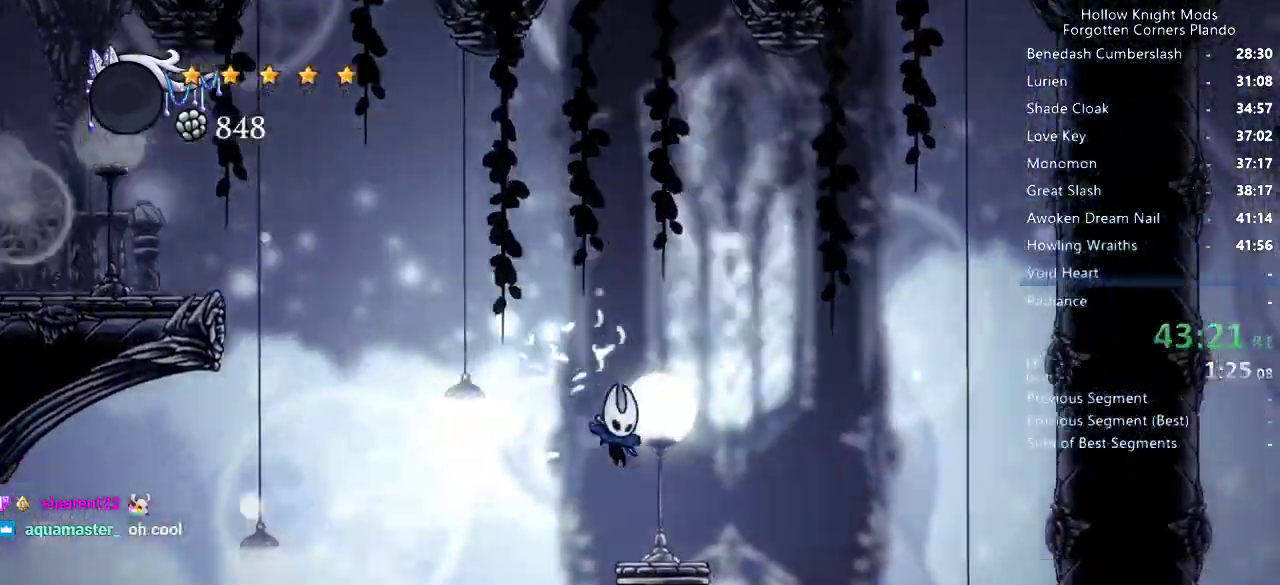
{"keys": [], "events": [[66, "right", "down"], [233, "dash", "down"], [333, "dash", "up"], [466, "right", "up"]]}
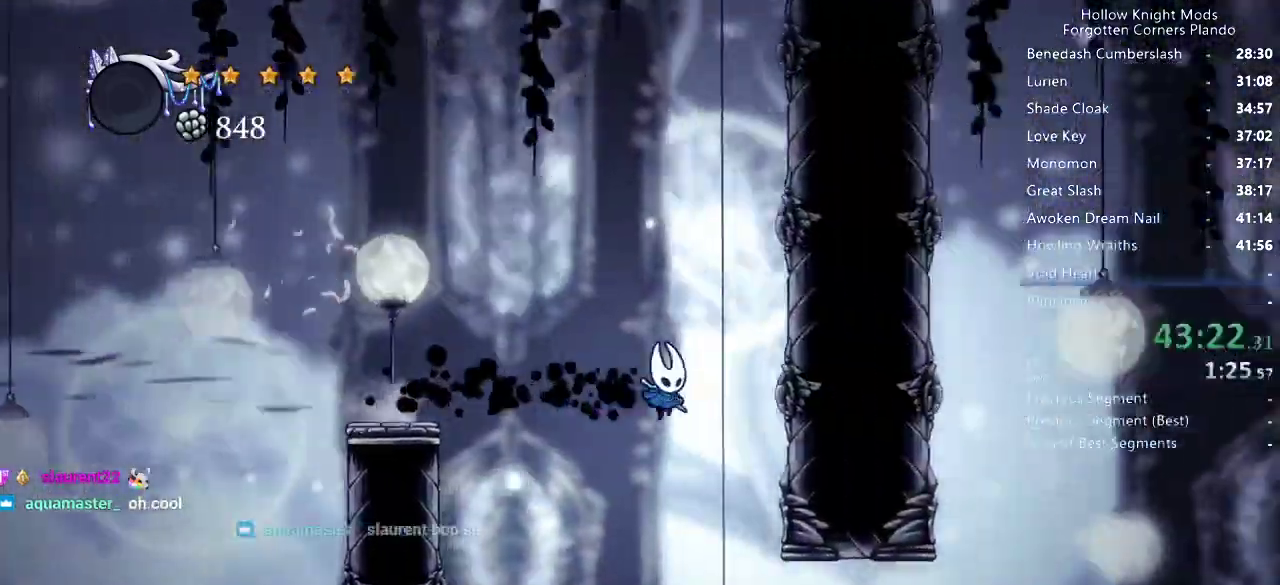
{"keys": ["right"], "events": [[300, "right", "down"], [433, "dash", "down"], [500, "dash", "up"]]}
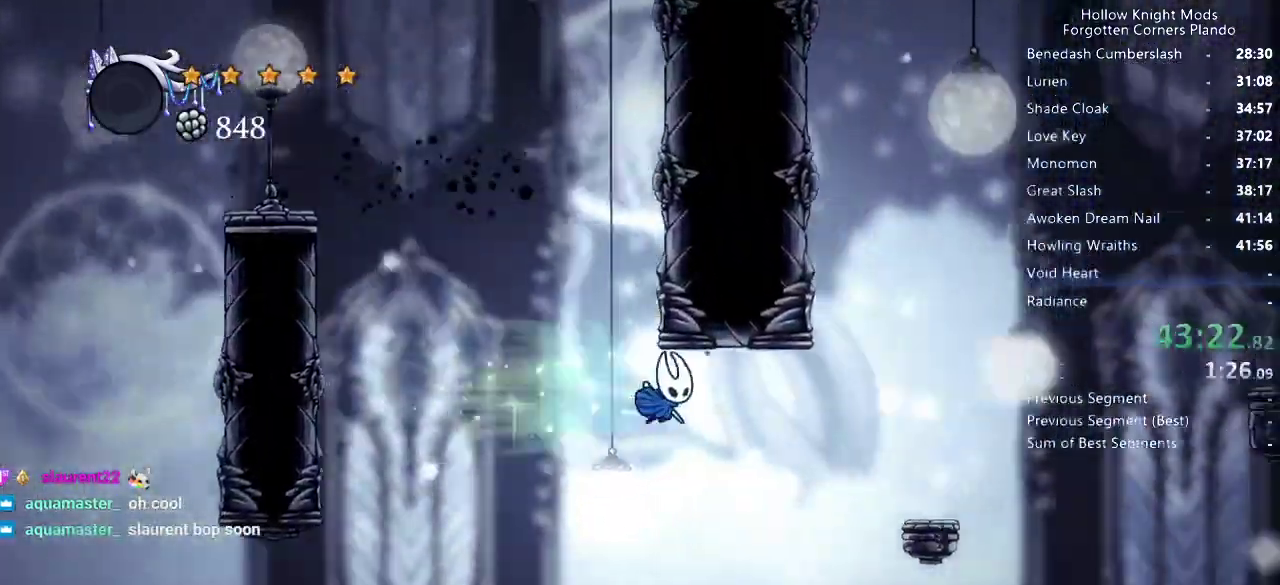
{"keys": ["jump", "left"], "events": [[266, "jump", "down"], [333, "right", "up"], [466, "left", "down"]]}
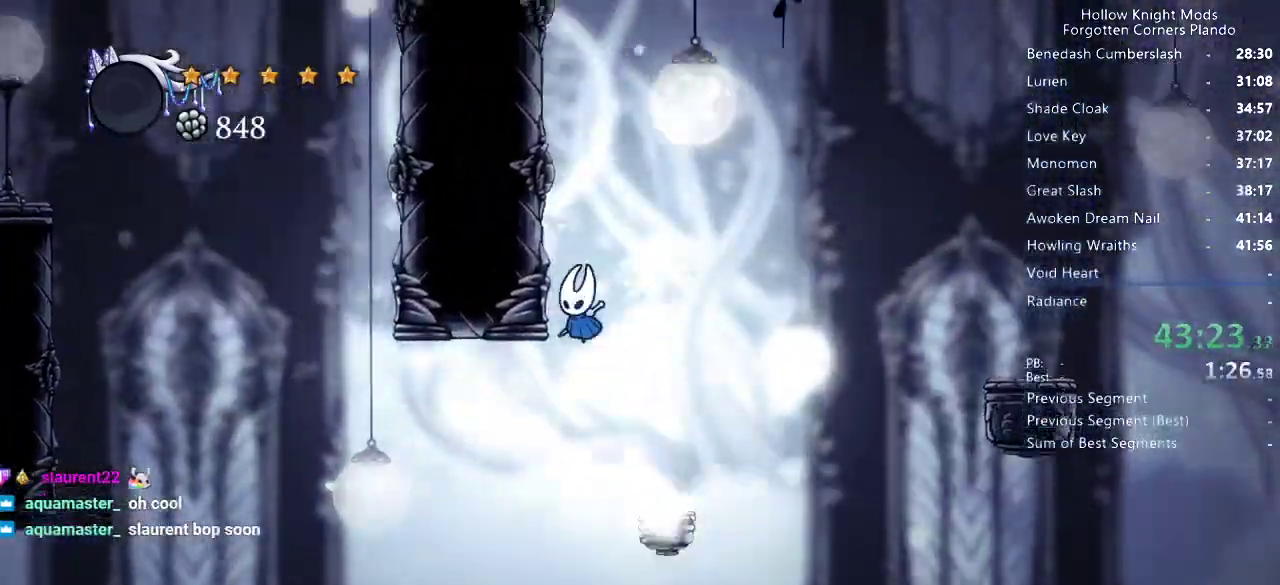
{"keys": ["left"], "events": [[100, "jump", "up"]]}
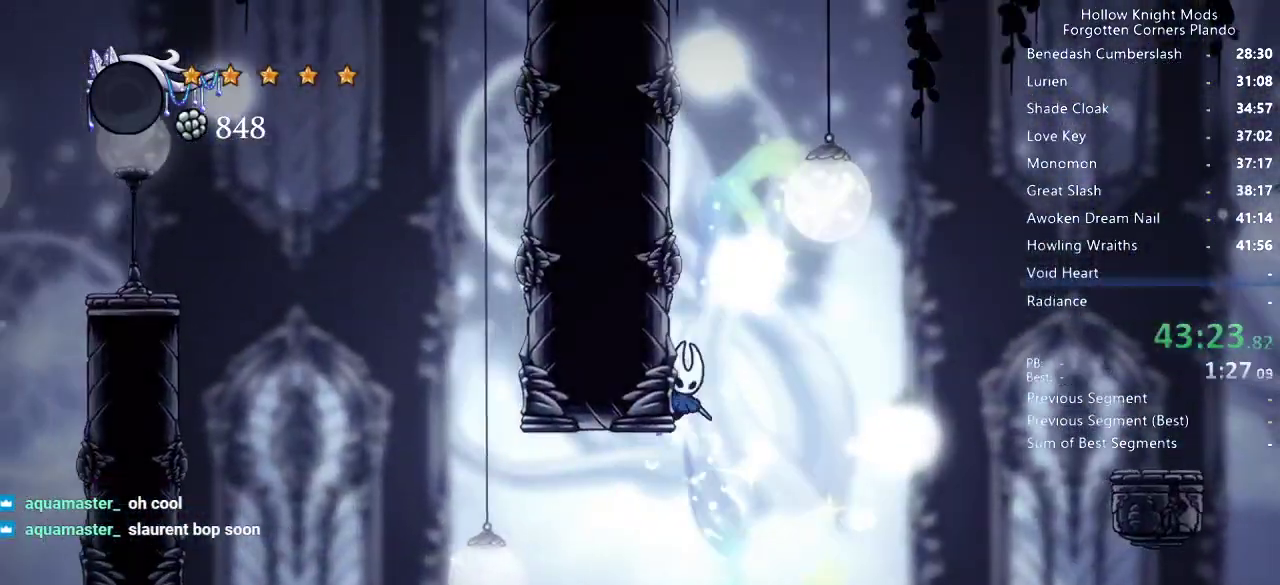
{"keys": ["left"], "events": []}
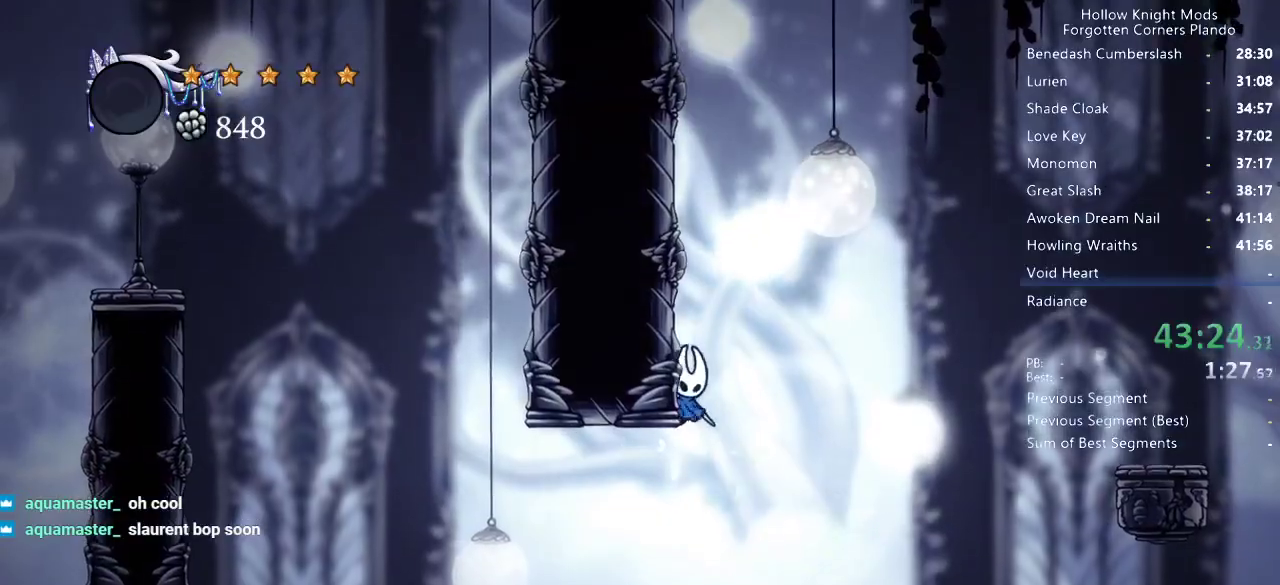
{"keys": ["left"], "events": []}
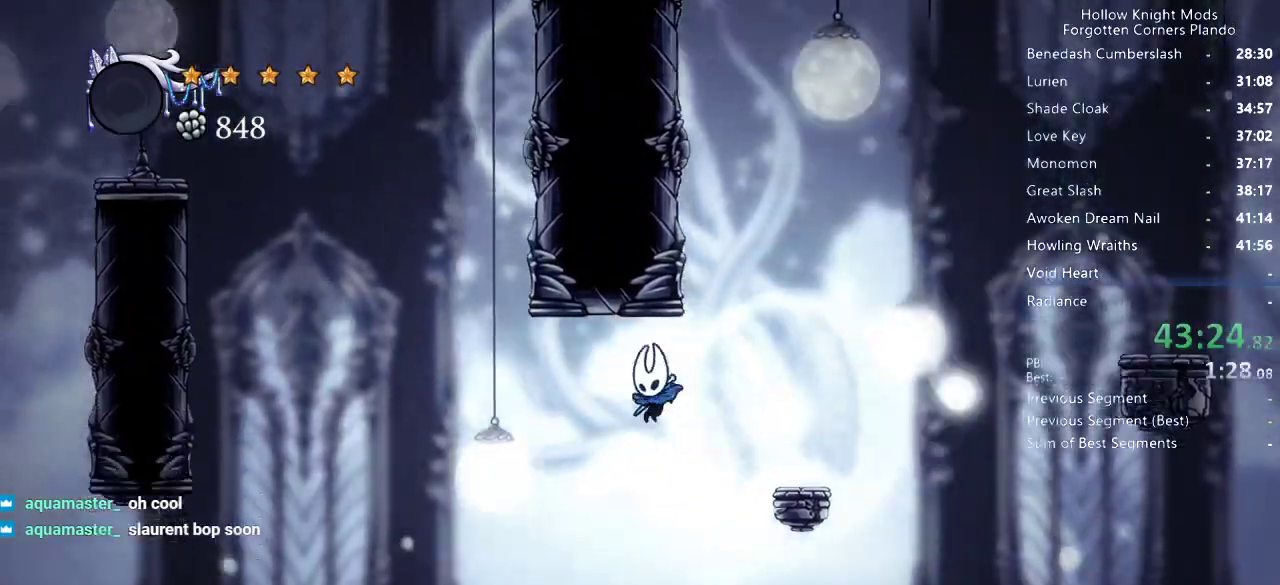
{"keys": ["jump", "right"], "events": [[100, "left", "up"], [166, "right", "down"], [200, "jump", "down"], [300, "right", "up"], [333, "right", "down"]]}
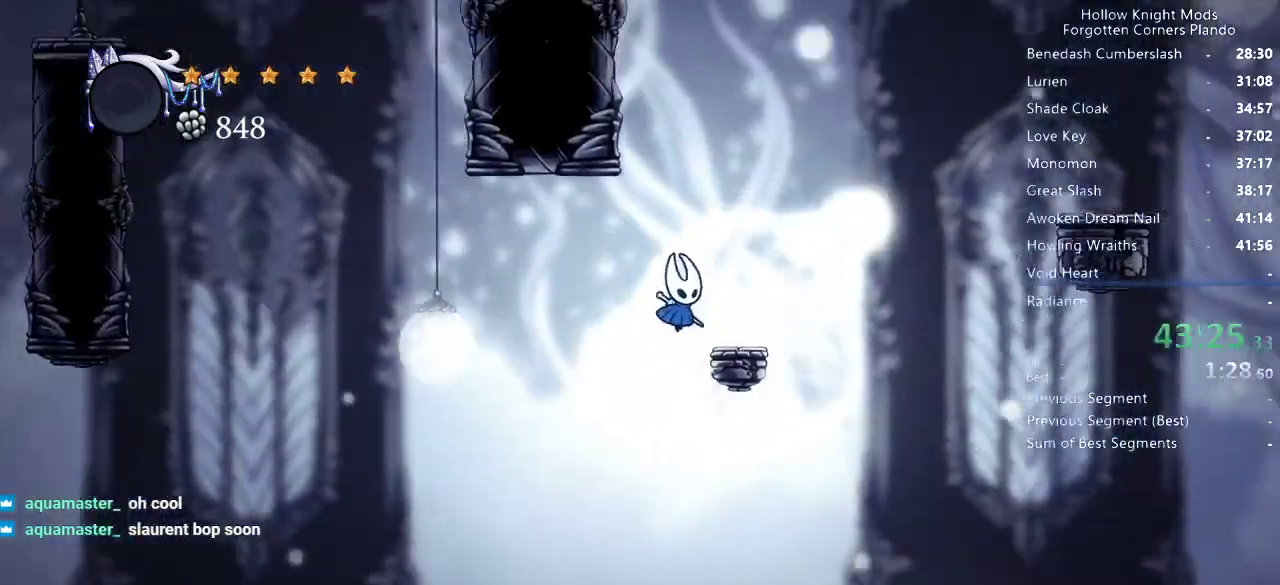
{"keys": ["jump", "left"], "events": [[33, "jump", "up"], [133, "right", "up"], [233, "jump", "down"], [233, "left", "down"]]}
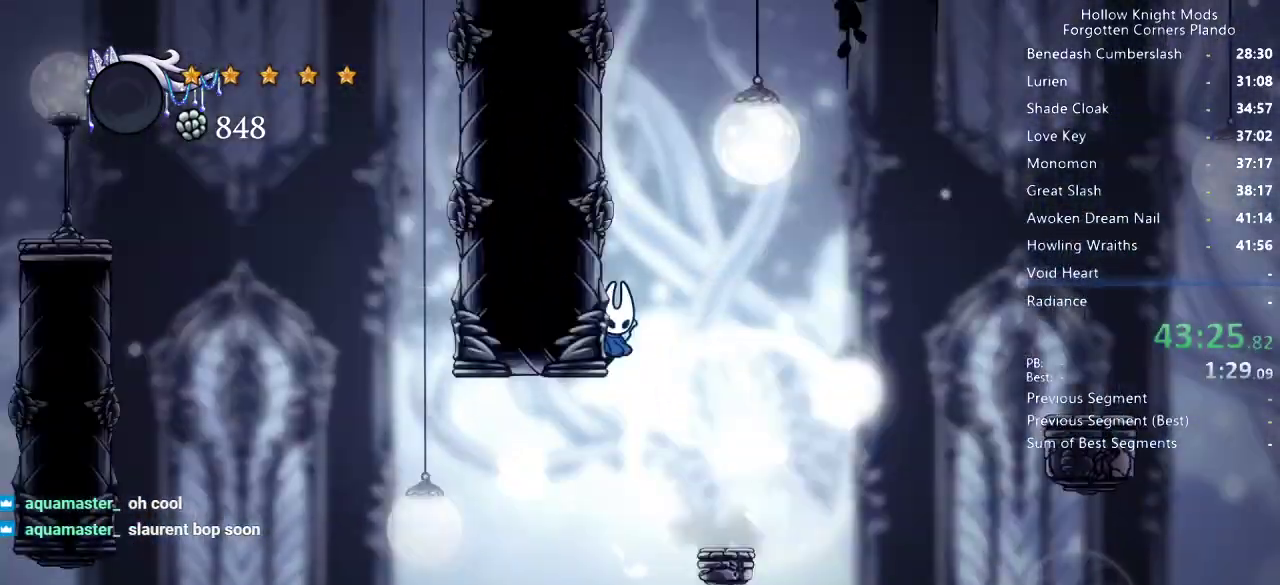
{"keys": ["left"], "events": [[66, "jump", "up"]]}
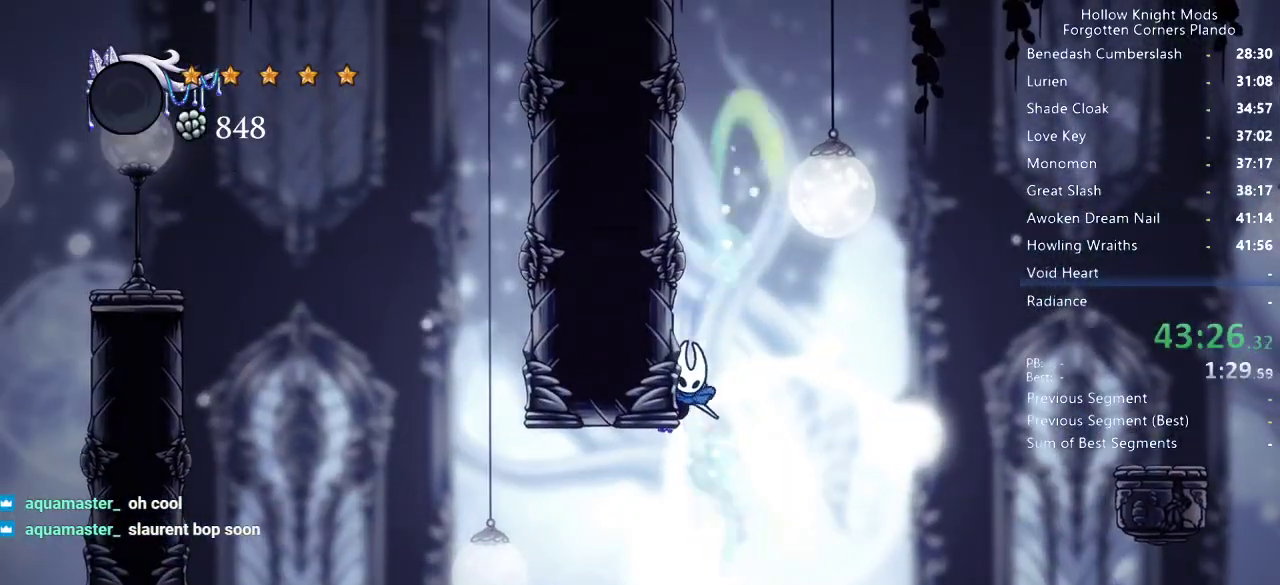
{"keys": ["right"], "events": [[466, "left", "up"], [466, "right", "down"]]}
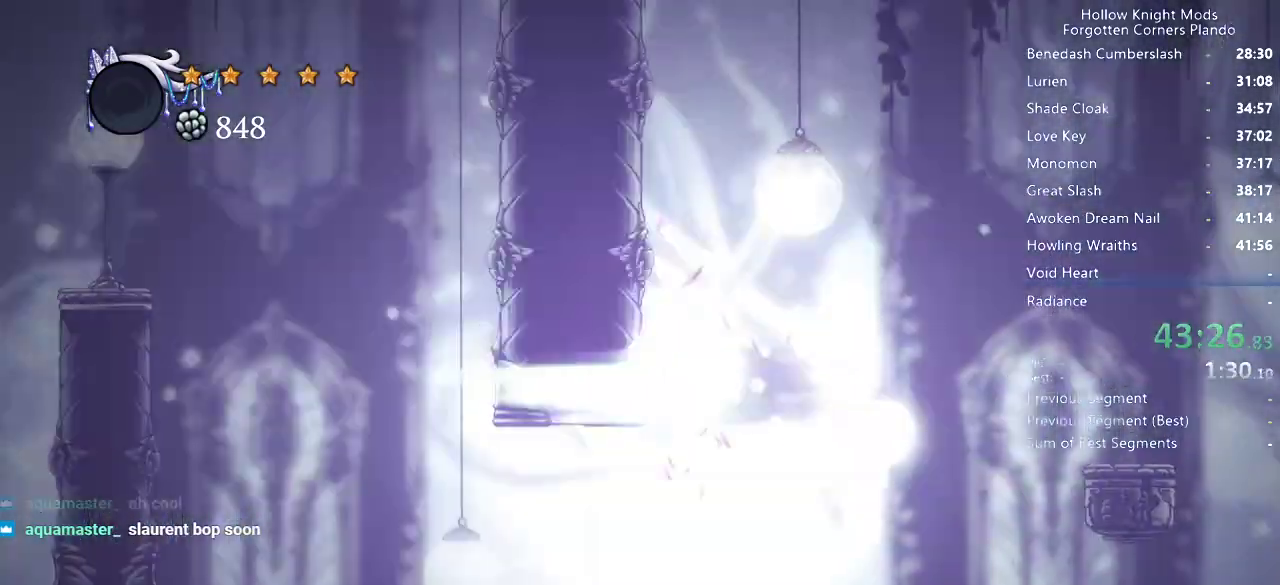
{"keys": ["right"], "events": []}
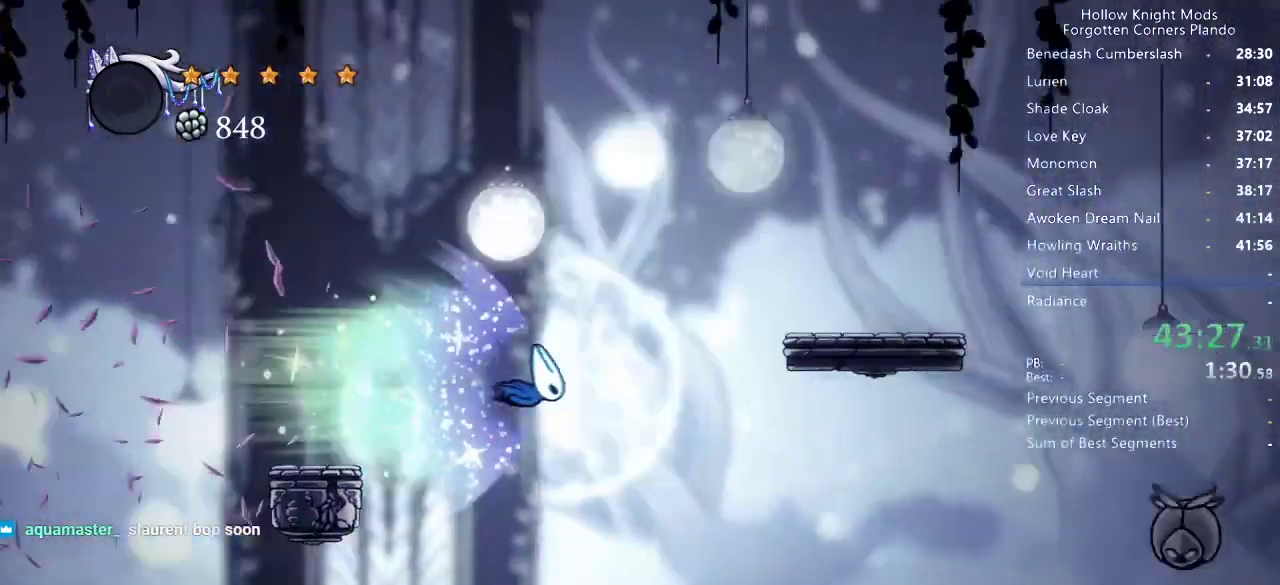
{"keys": ["right"], "events": []}
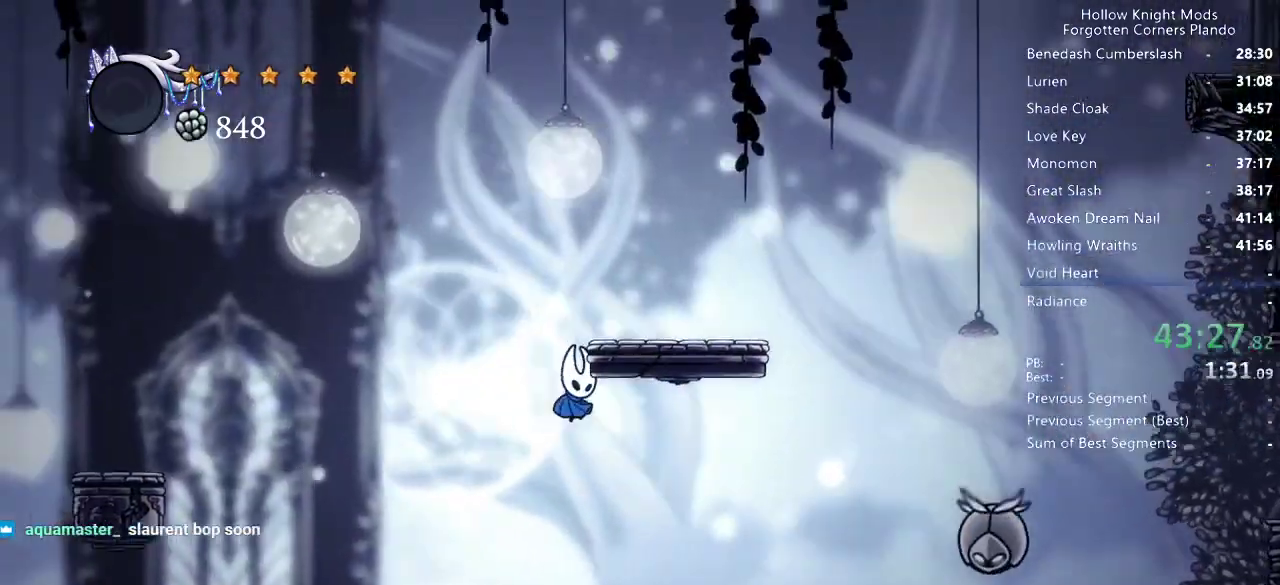
{"keys": ["dash", "right"], "events": [[500, "dash", "down"]]}
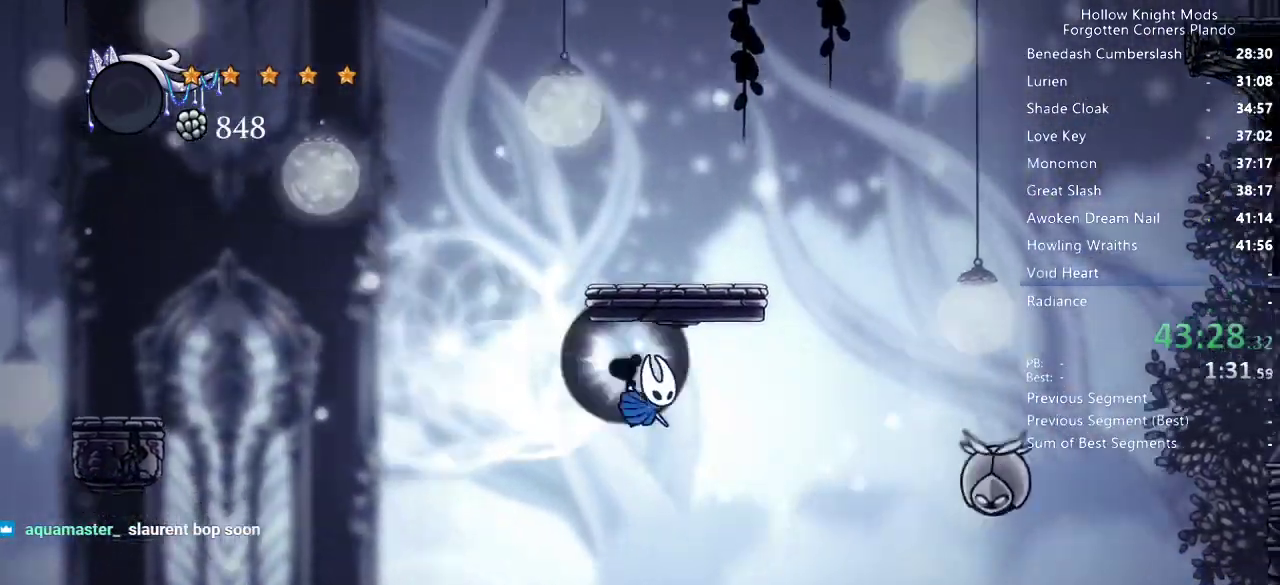
{"keys": ["down", "right"], "events": [[100, "dash", "up"], [200, "jump", "down"], [266, "down", "down"], [433, "jump", "up"]]}
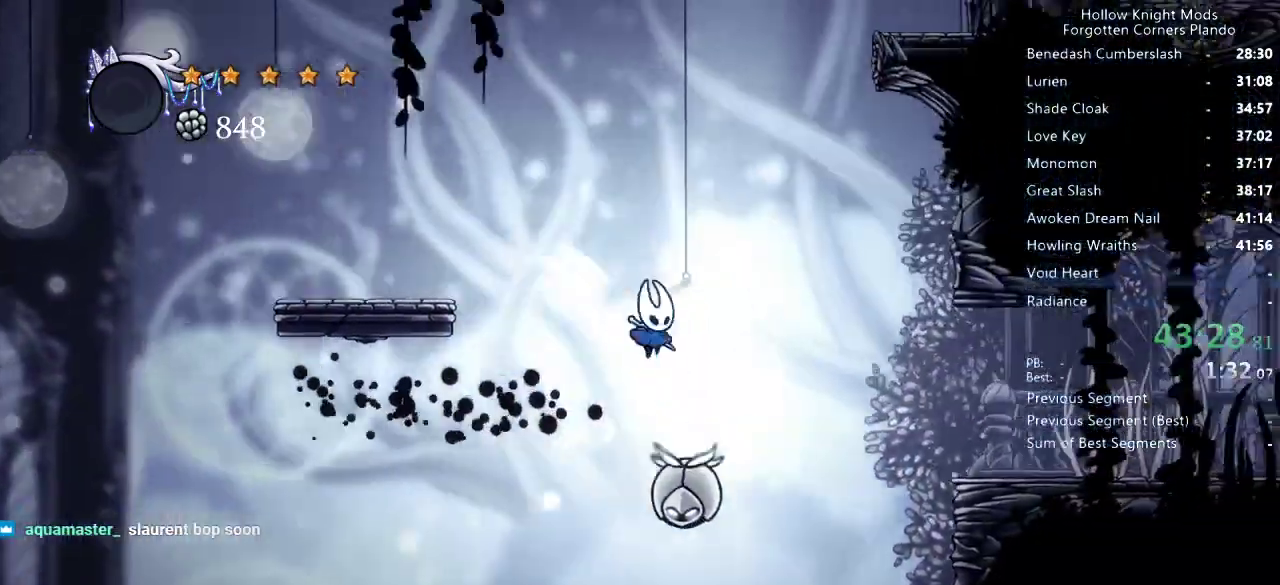
{"keys": ["right"], "events": [[66, "nail", "down"], [200, "nail", "up"], [266, "down", "up"]]}
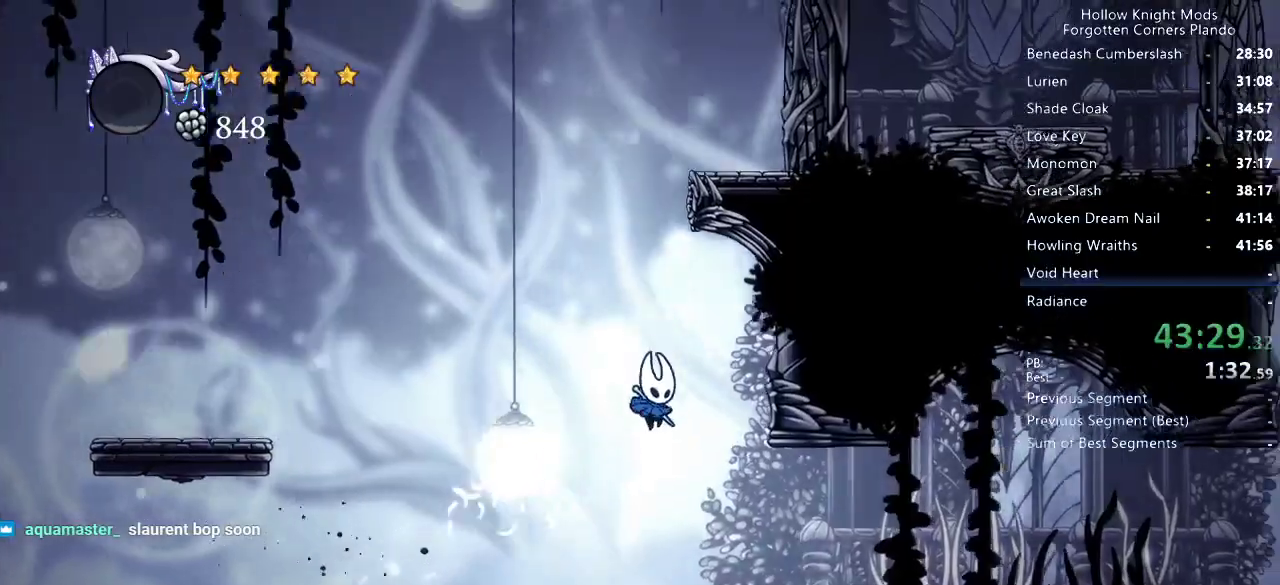
{"keys": ["right"], "events": [[133, "dash", "down"], [200, "dash", "up"]]}
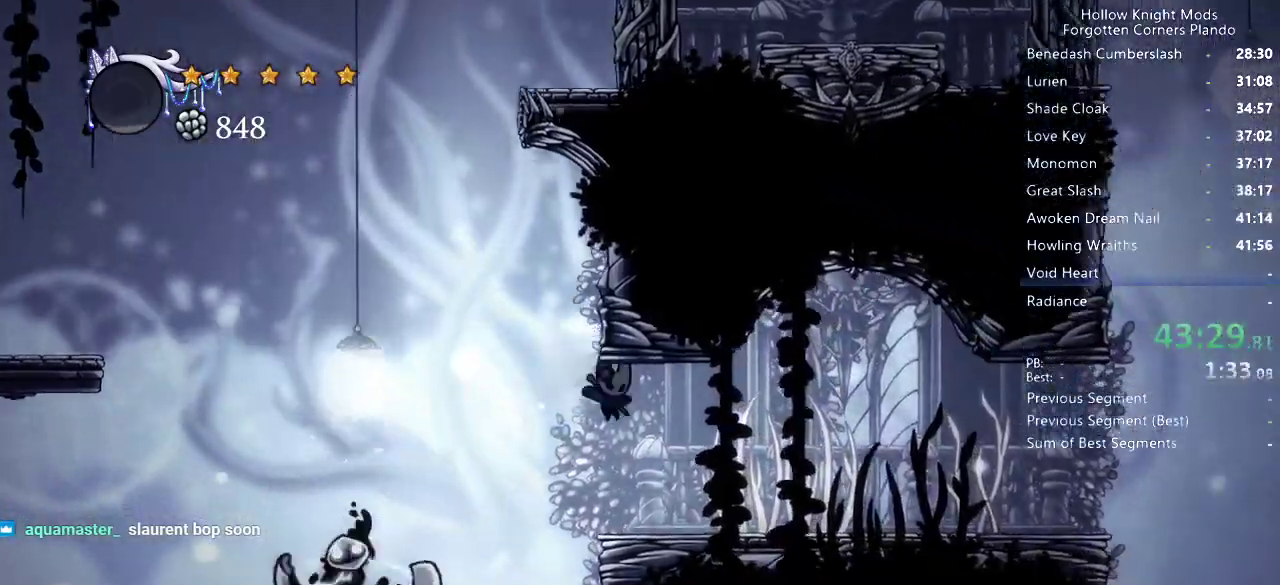
{"keys": ["right"], "events": [[233, "dash", "down"], [400, "dash", "up"]]}
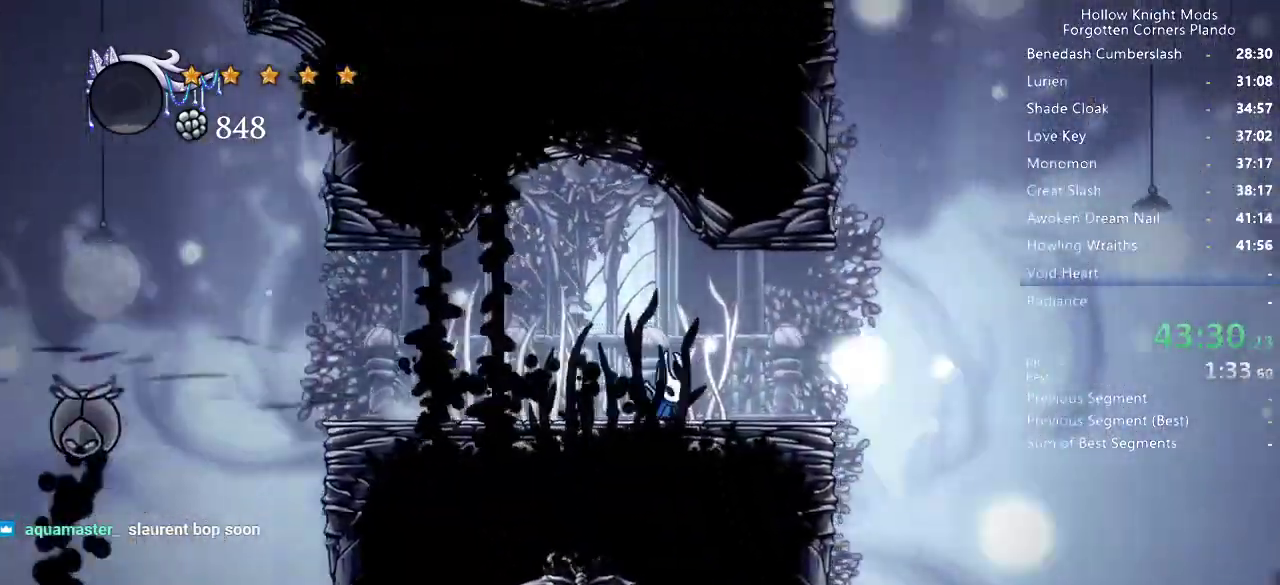
{"keys": ["dash", "right"], "events": [[366, "dash", "down"]]}
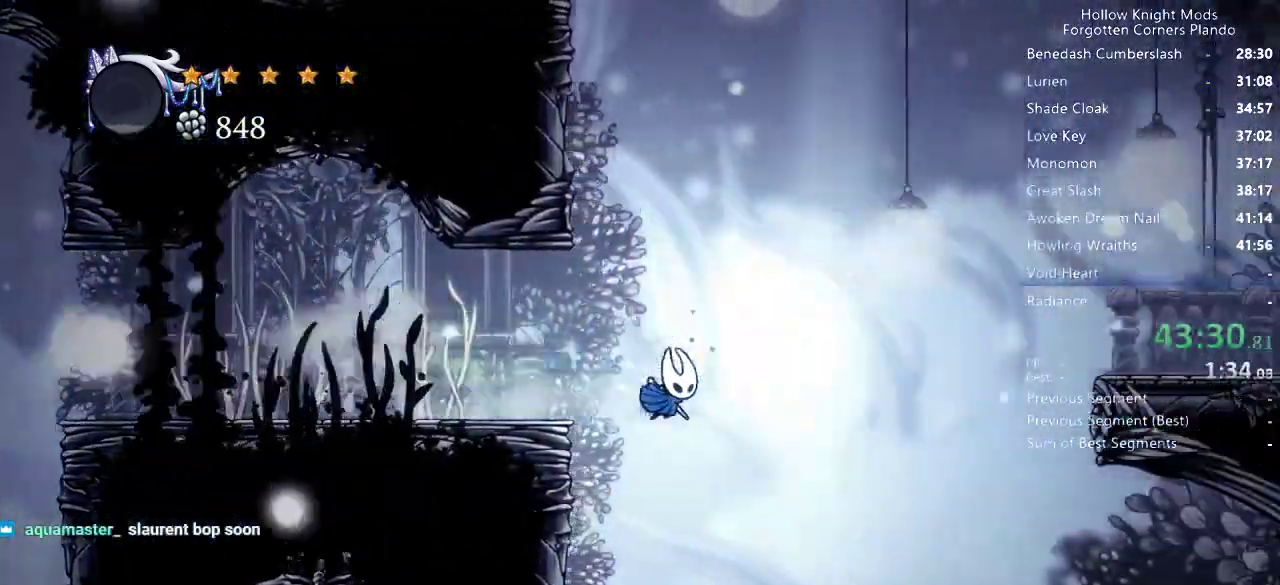
{"keys": ["jump", "right"], "events": [[33, "dash", "up"], [366, "jump", "down"]]}
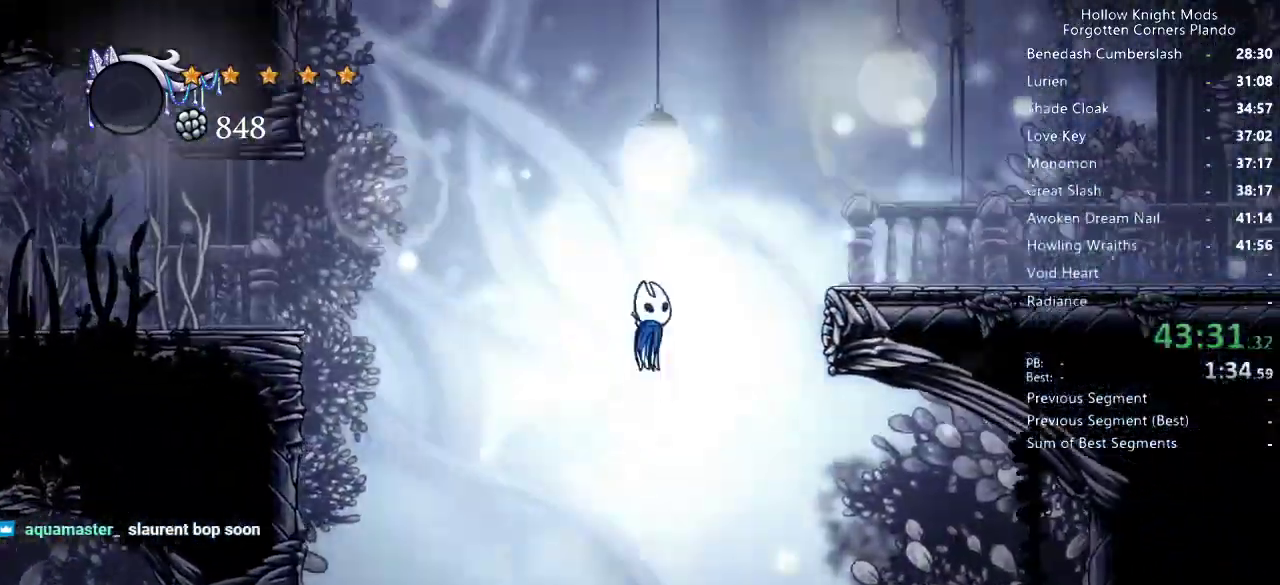
{"keys": ["right"], "events": [[400, "jump", "up"]]}
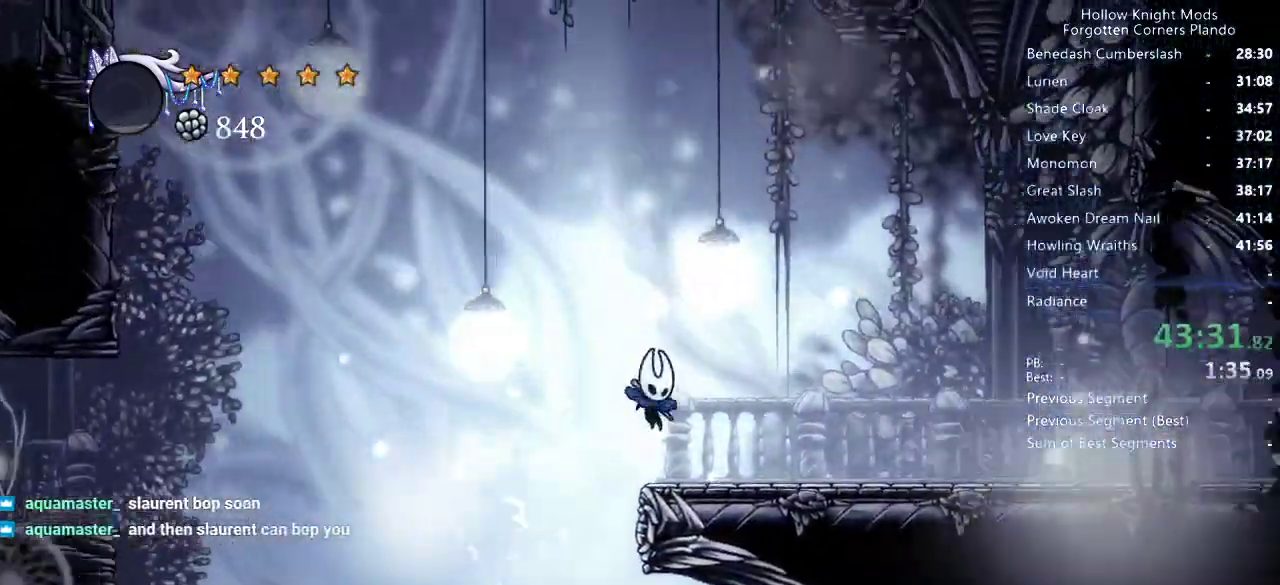
{"keys": ["right"], "events": []}
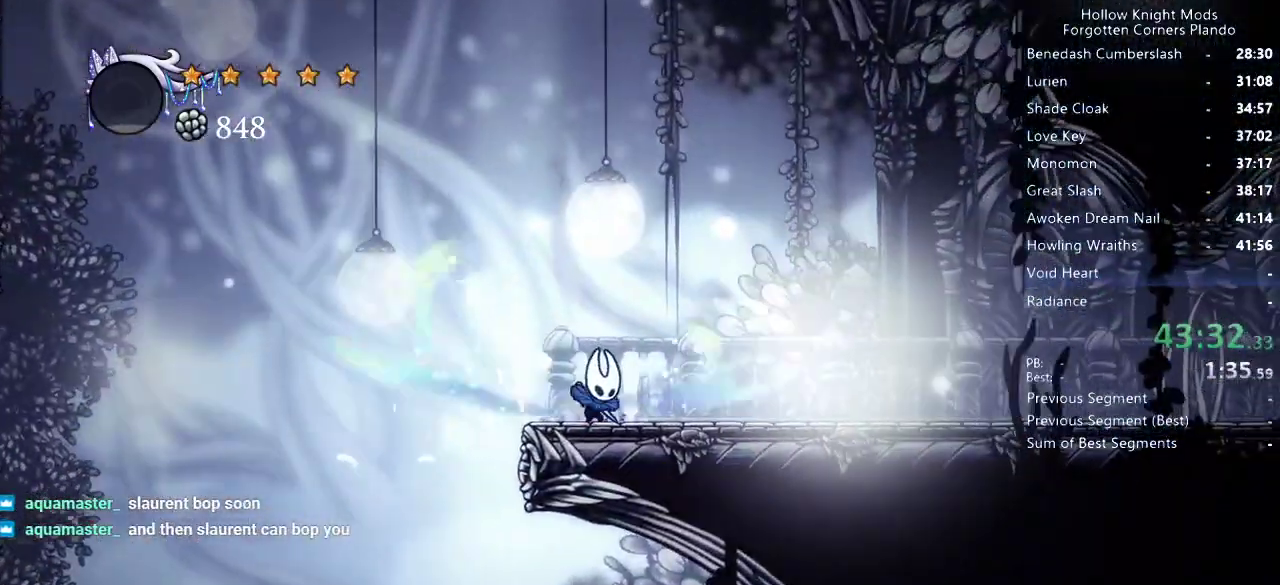
{"keys": ["right"], "events": []}
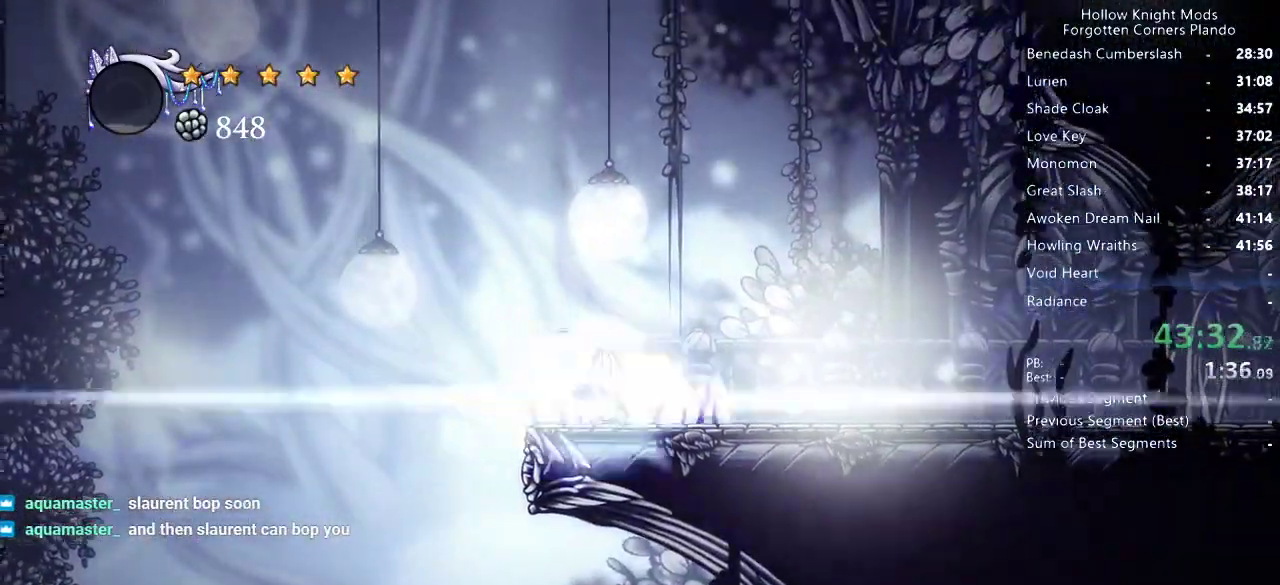
{"keys": ["right"], "events": []}
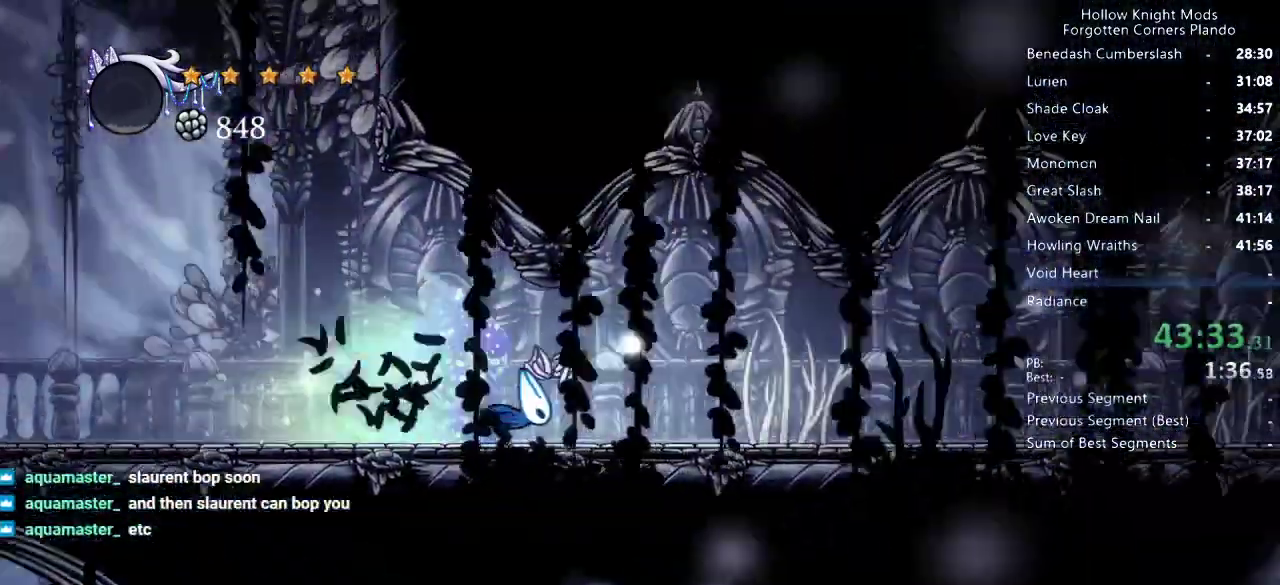
{"keys": ["right"], "events": []}
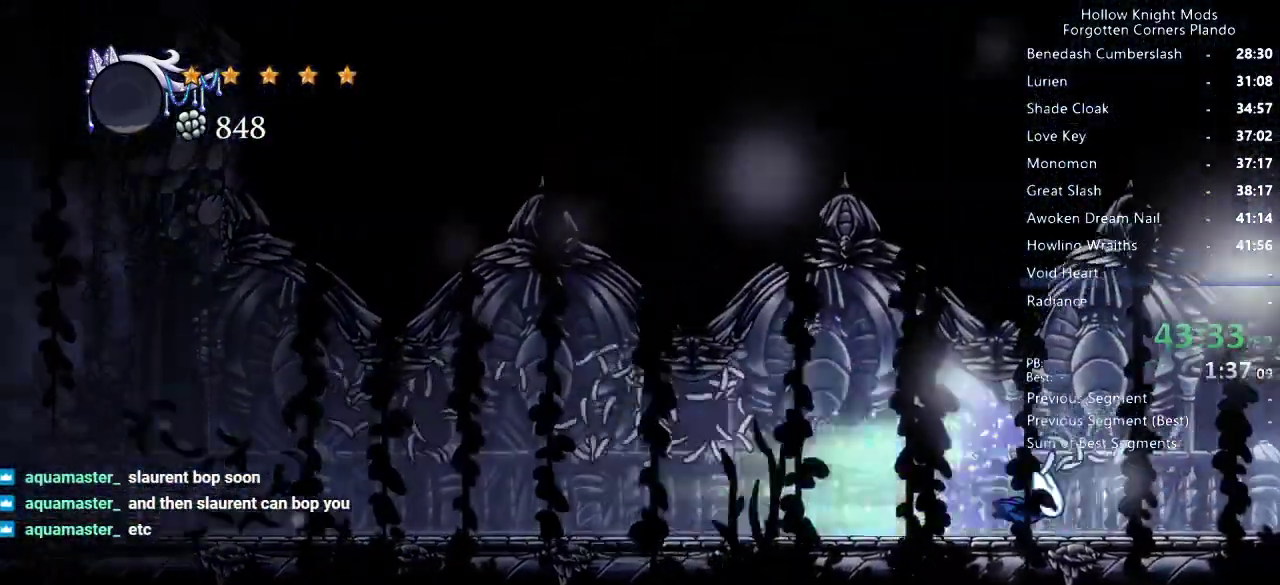
{"keys": ["right"], "events": []}